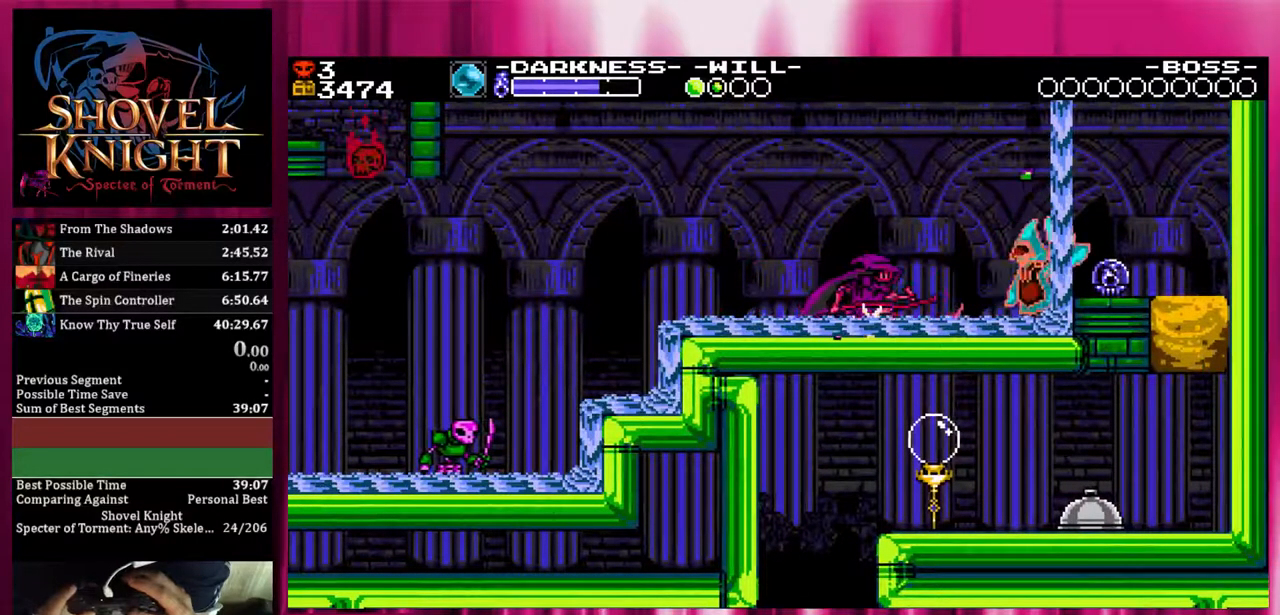
Gameplay with a controller (PlayStation layout); each line is a JSON object with the inputs held at the frame after it. "events" lists button and stick changes between this image and that frame as [ms after this image, input, new state], when the widget could be followed in between. Not read: left_stick right_stick.
{"buttons": ["SQUARE", "DPAD_RIGHT"], "events": [[300, "SQUARE", "down"], [450, "DPAD_DOWN", "up"]]}
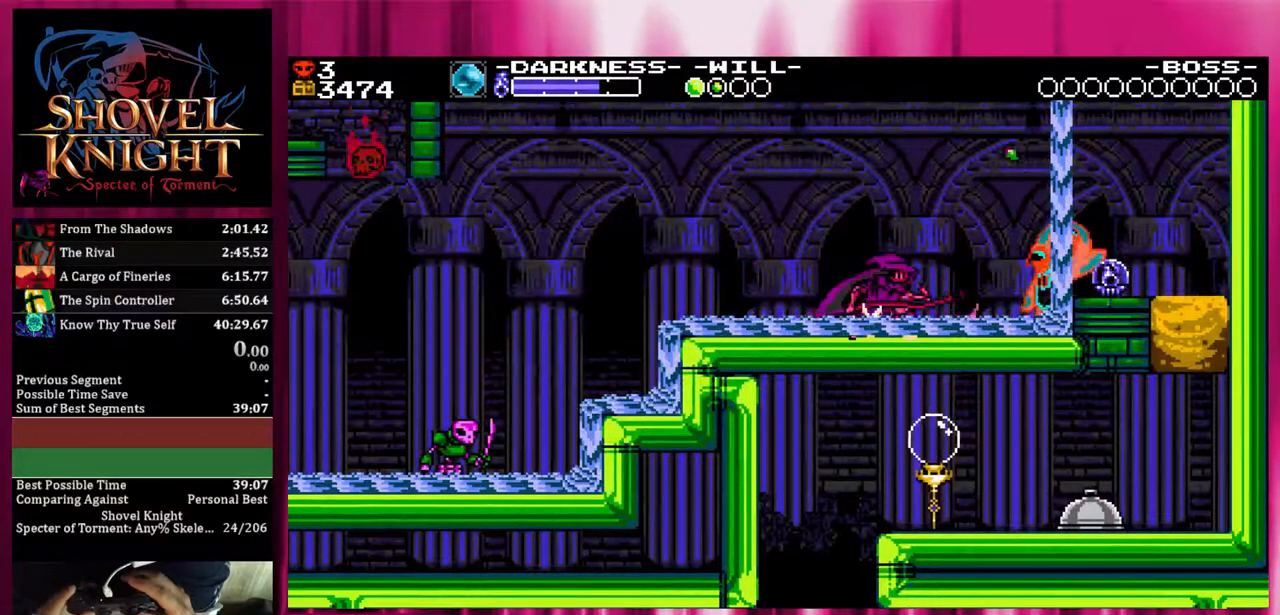
{"buttons": ["SQUARE"], "events": [[300, "DPAD_RIGHT", "up"]]}
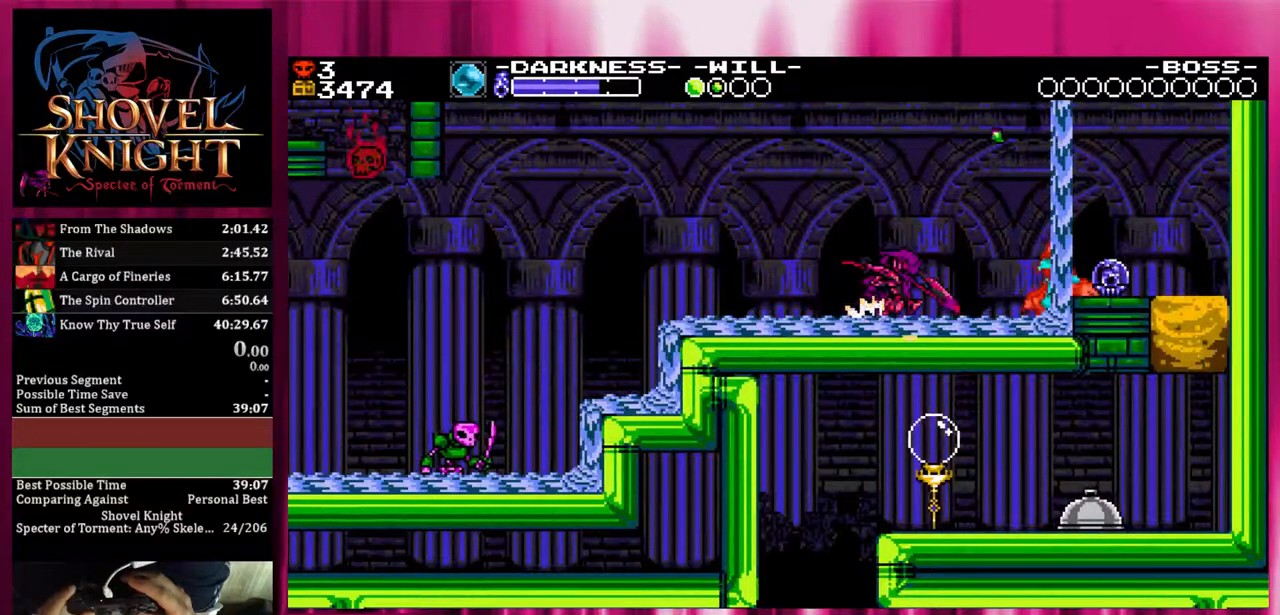
{"buttons": ["SQUARE"], "events": []}
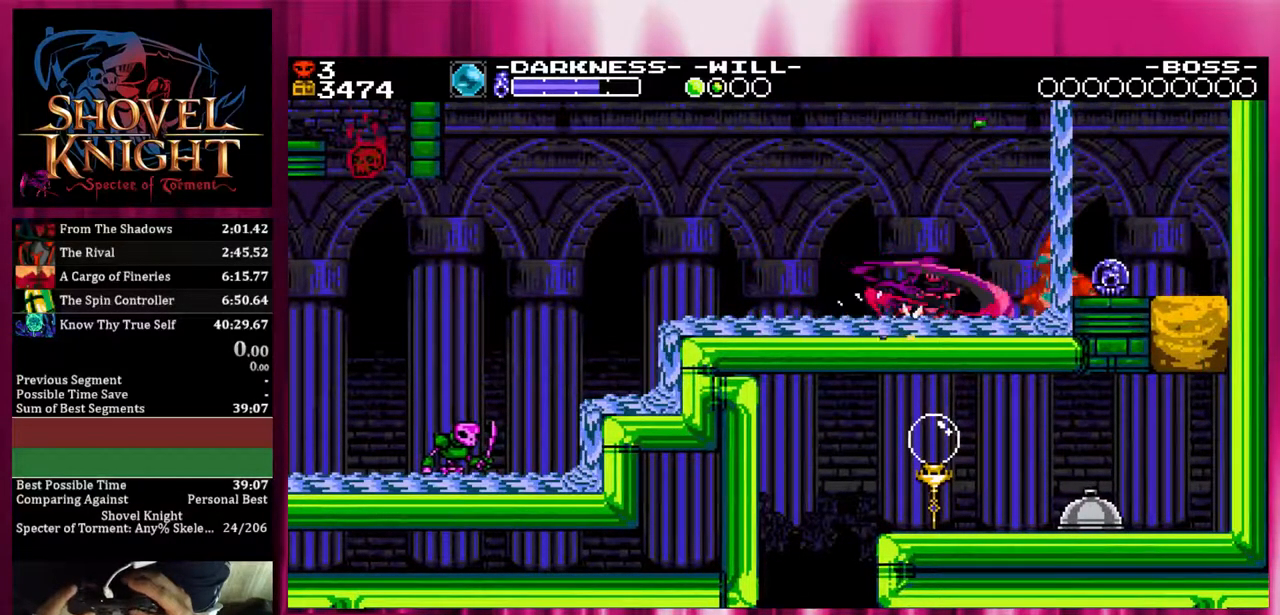
{"buttons": ["SQUARE"], "events": []}
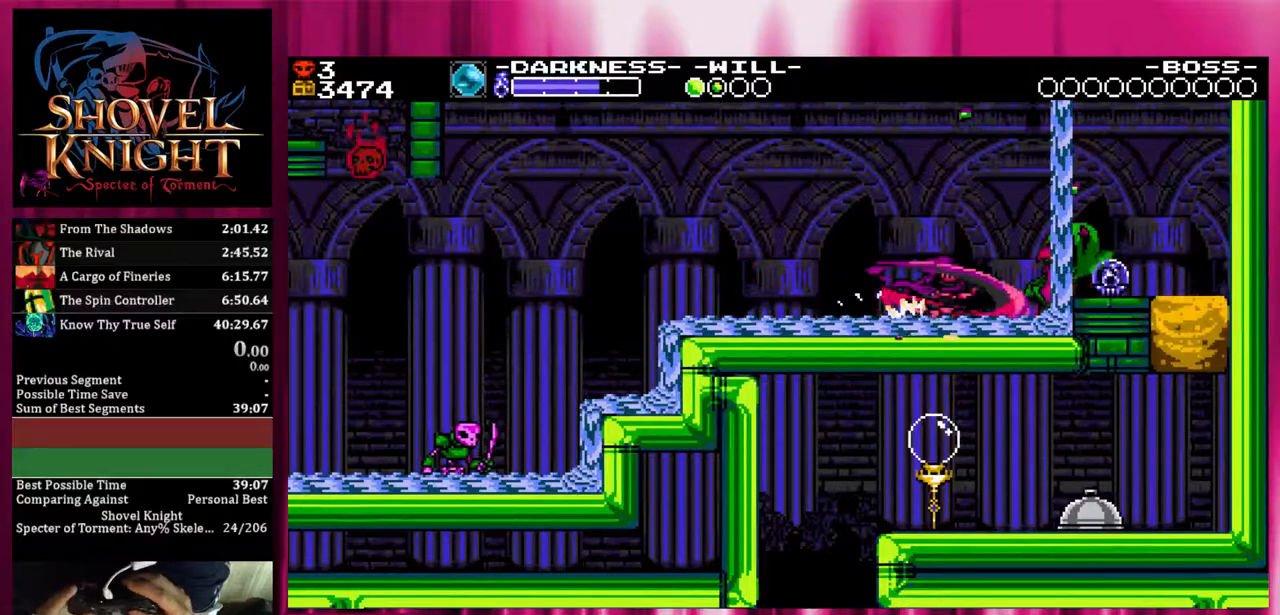
{"buttons": [], "events": [[150, "SQUARE", "up"]]}
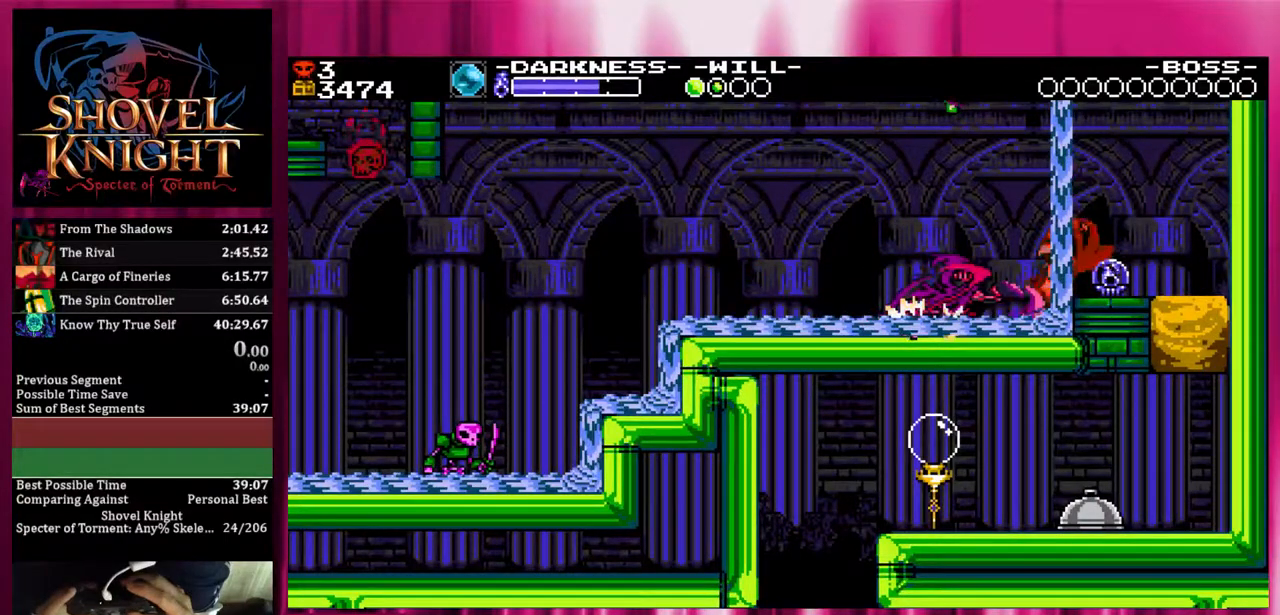
{"buttons": ["SQUARE"], "events": [[300, "SQUARE", "down"]]}
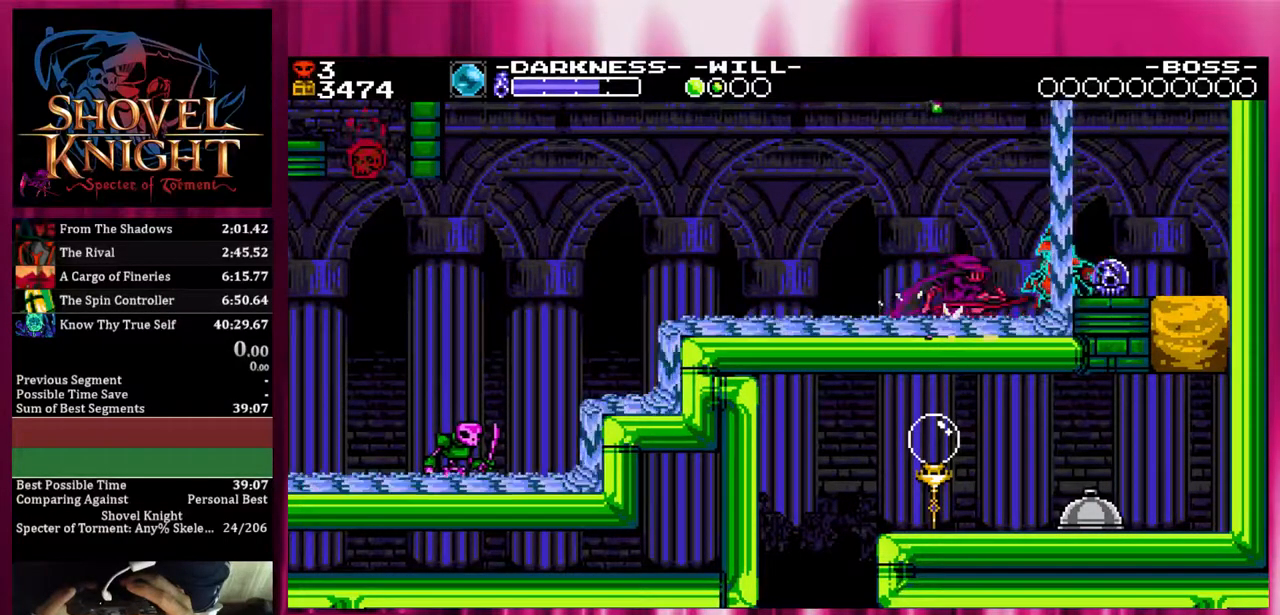
{"buttons": ["SQUARE"], "events": []}
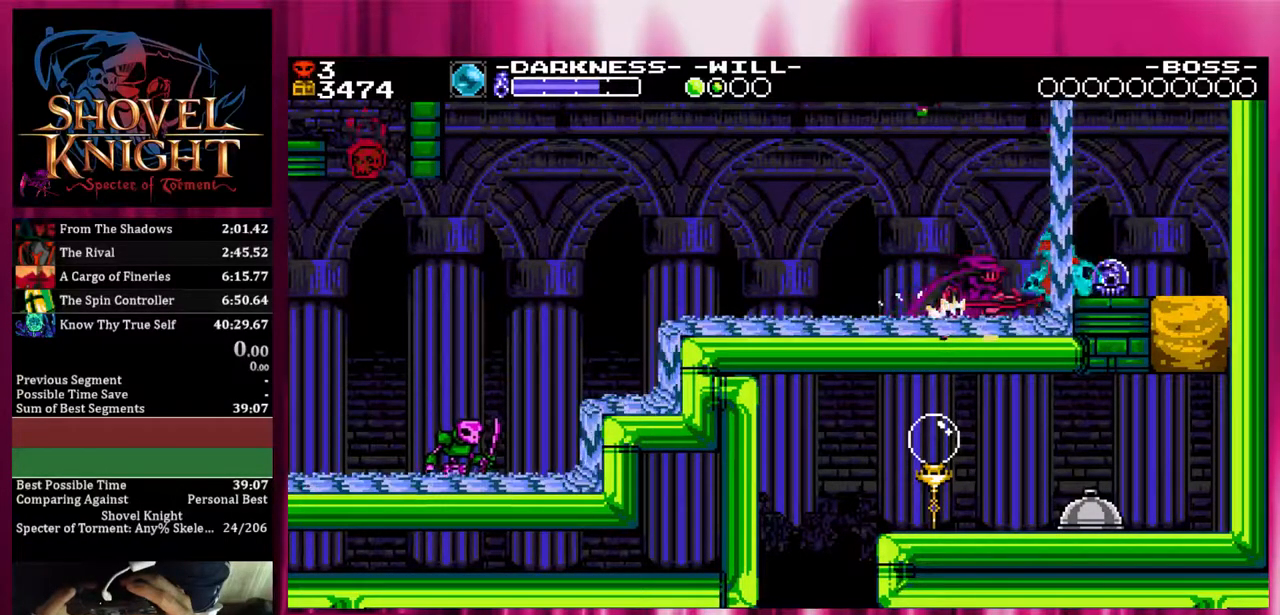
{"buttons": ["SQUARE"], "events": []}
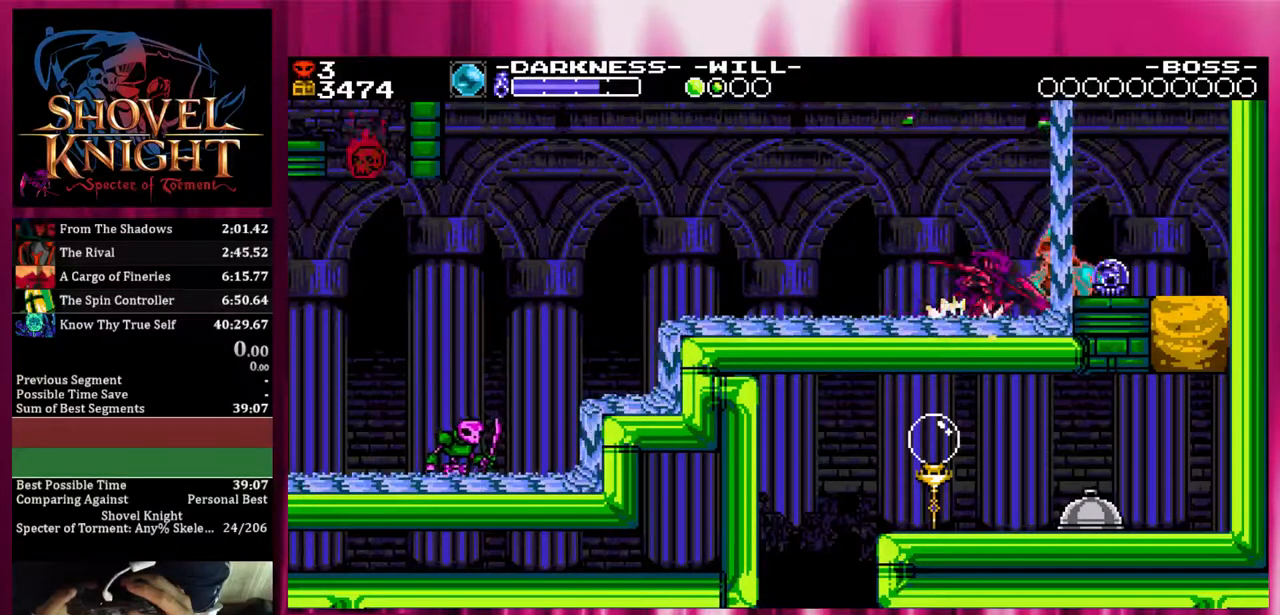
{"buttons": [], "events": [[367, "SQUARE", "up"]]}
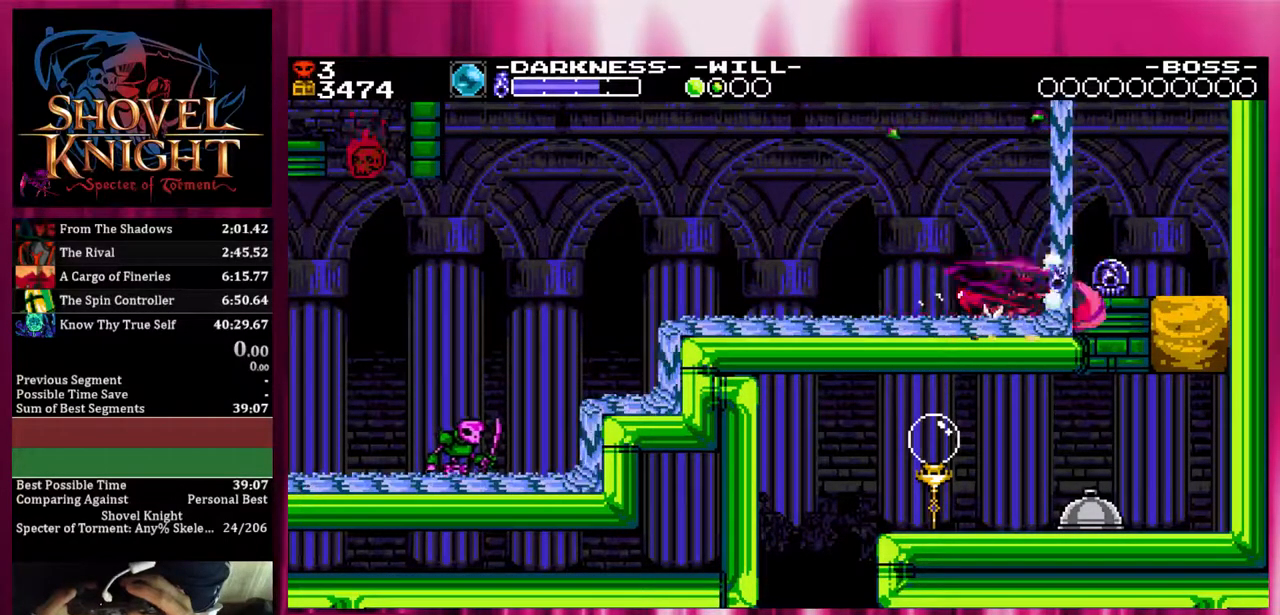
{"buttons": ["CROSS"], "events": [[300, "CROSS", "down"]]}
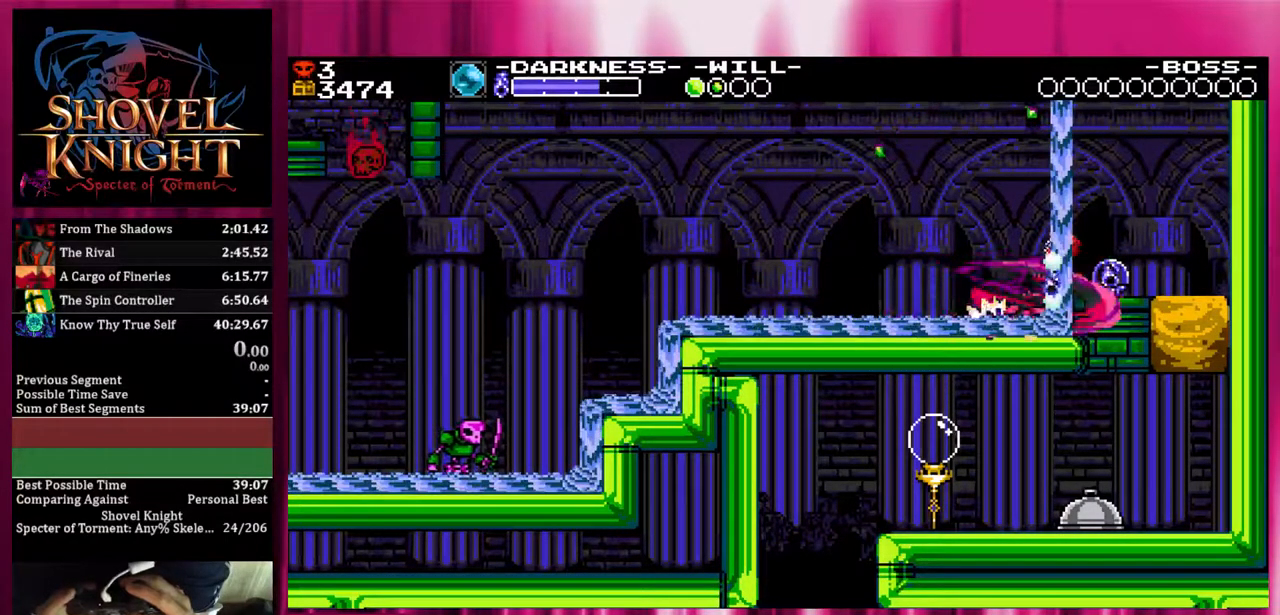
{"buttons": ["CROSS"], "events": []}
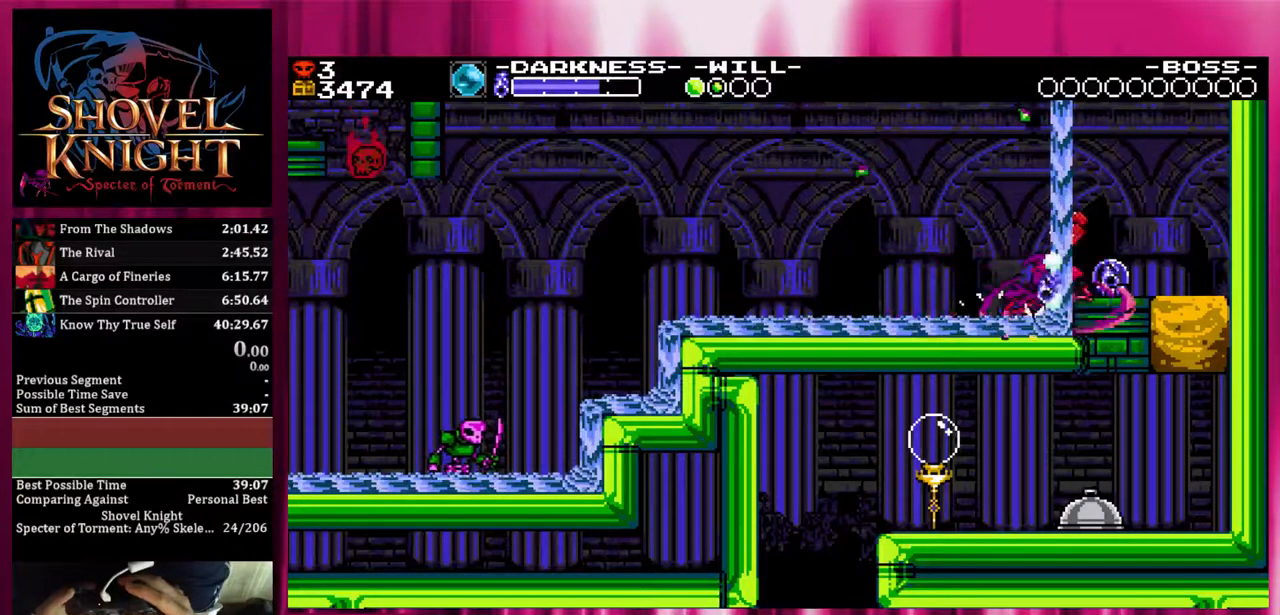
{"buttons": ["CROSS"], "events": []}
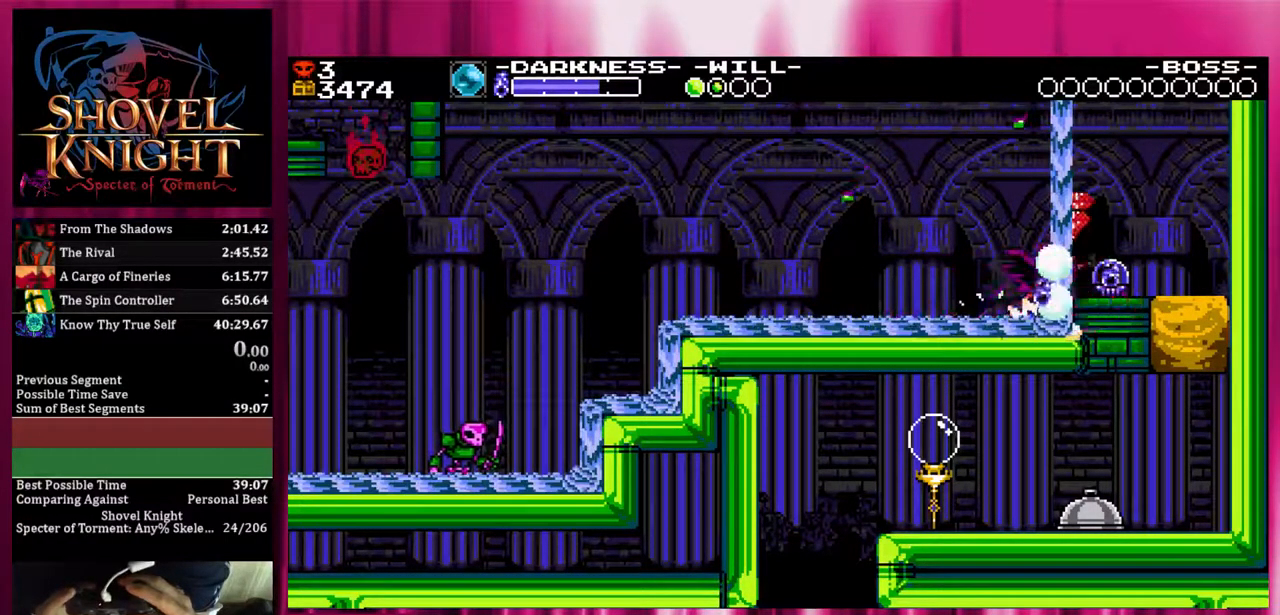
{"buttons": [], "events": [[300, "CROSS", "up"]]}
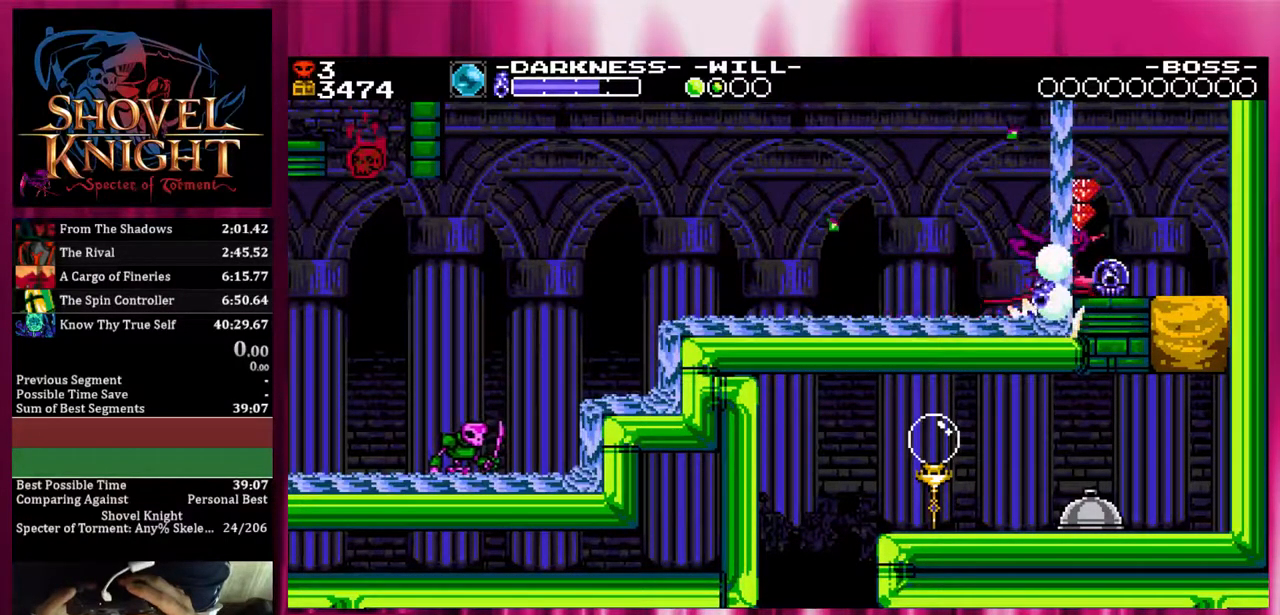
{"buttons": ["DPAD_RIGHT"], "events": [[300, "DPAD_RIGHT", "down"]]}
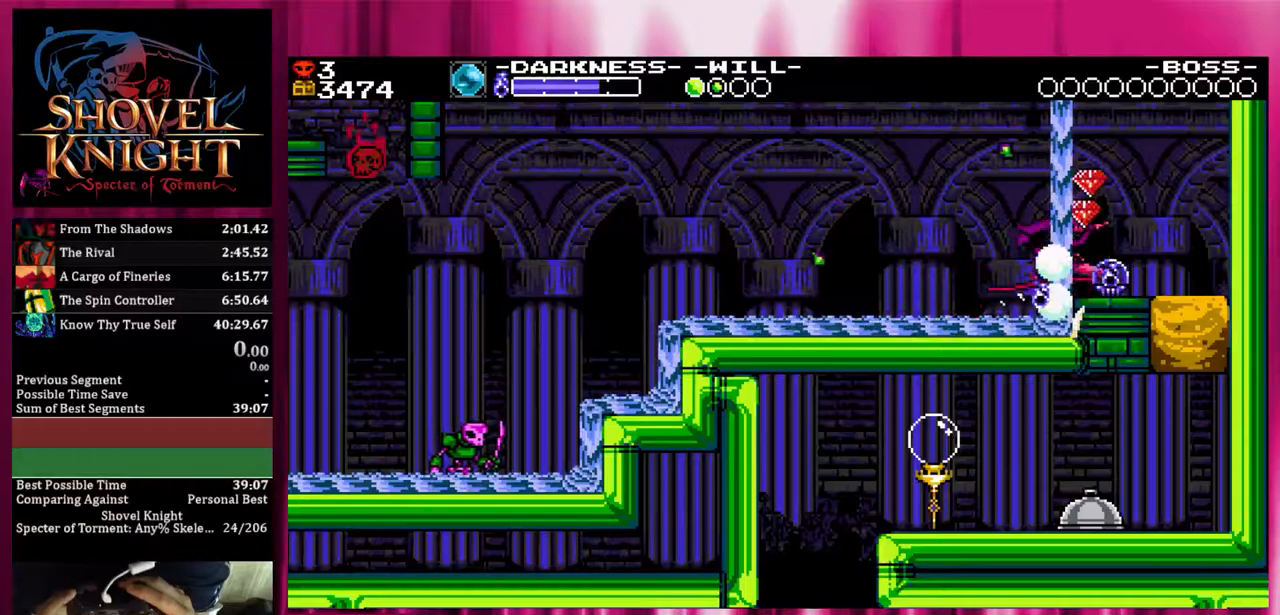
{"buttons": ["DPAD_RIGHT"], "events": []}
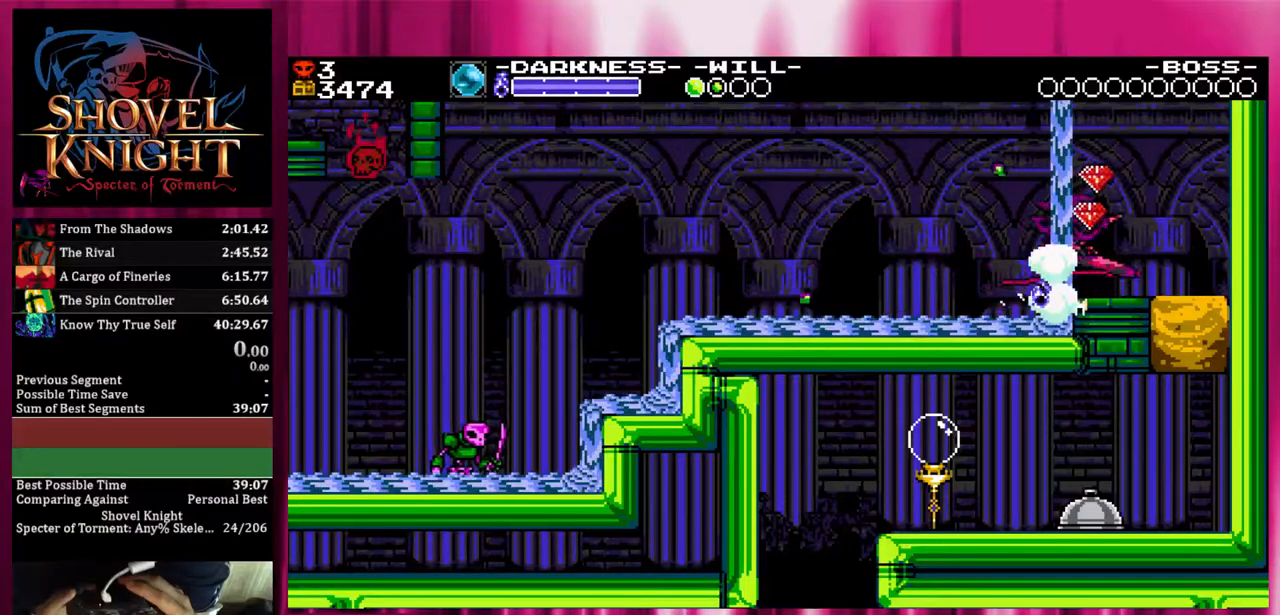
{"buttons": ["DPAD_RIGHT"], "events": []}
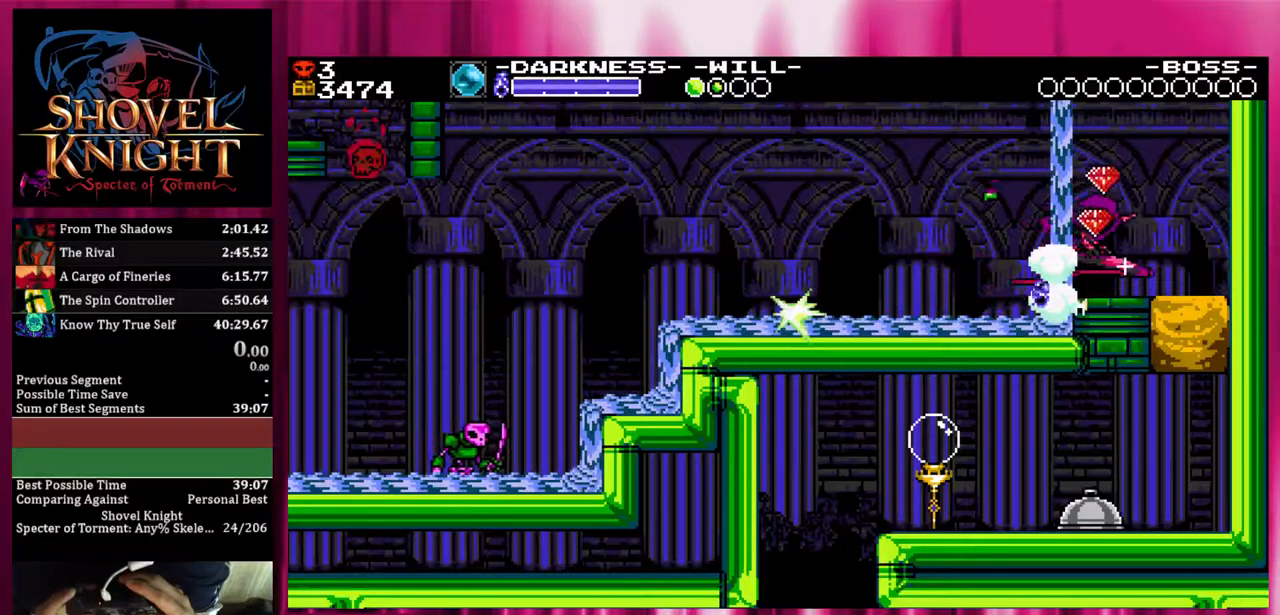
{"buttons": ["DPAD_RIGHT"], "events": []}
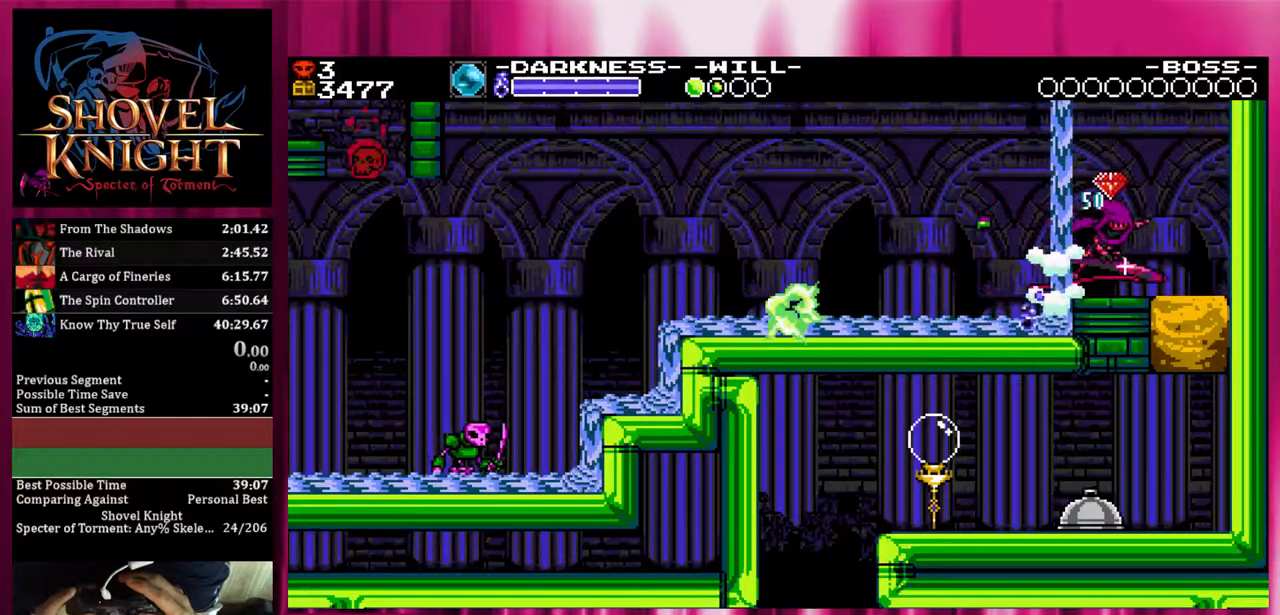
{"buttons": ["DPAD_RIGHT"], "events": []}
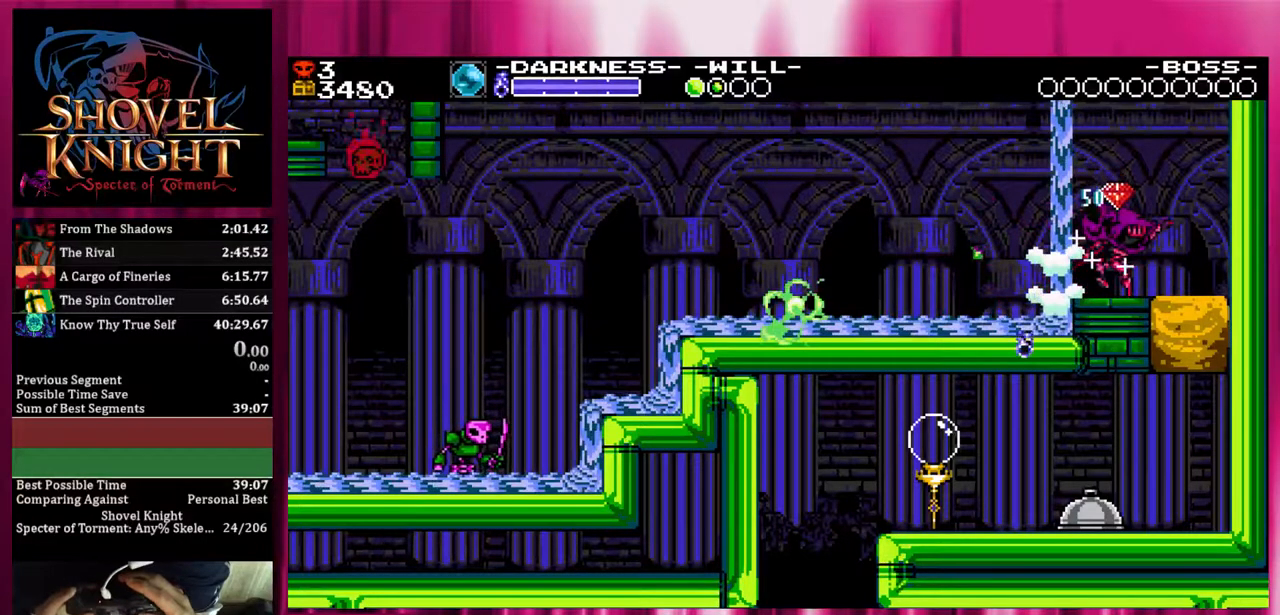
{"buttons": ["DPAD_RIGHT"], "events": []}
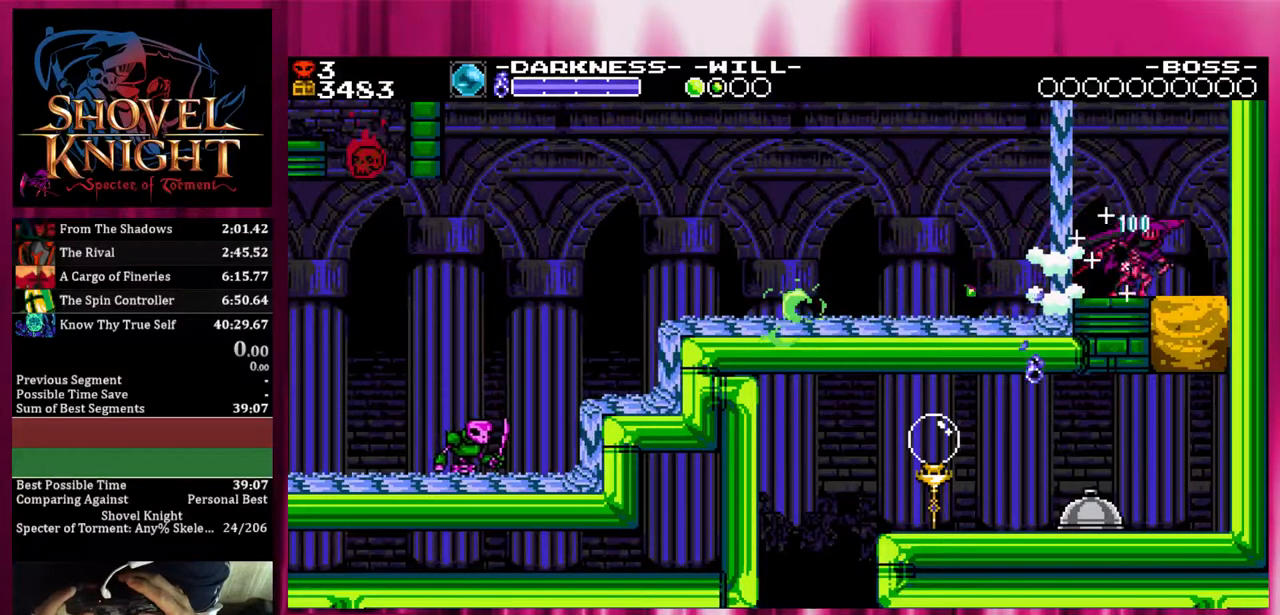
{"buttons": ["DPAD_RIGHT"], "events": []}
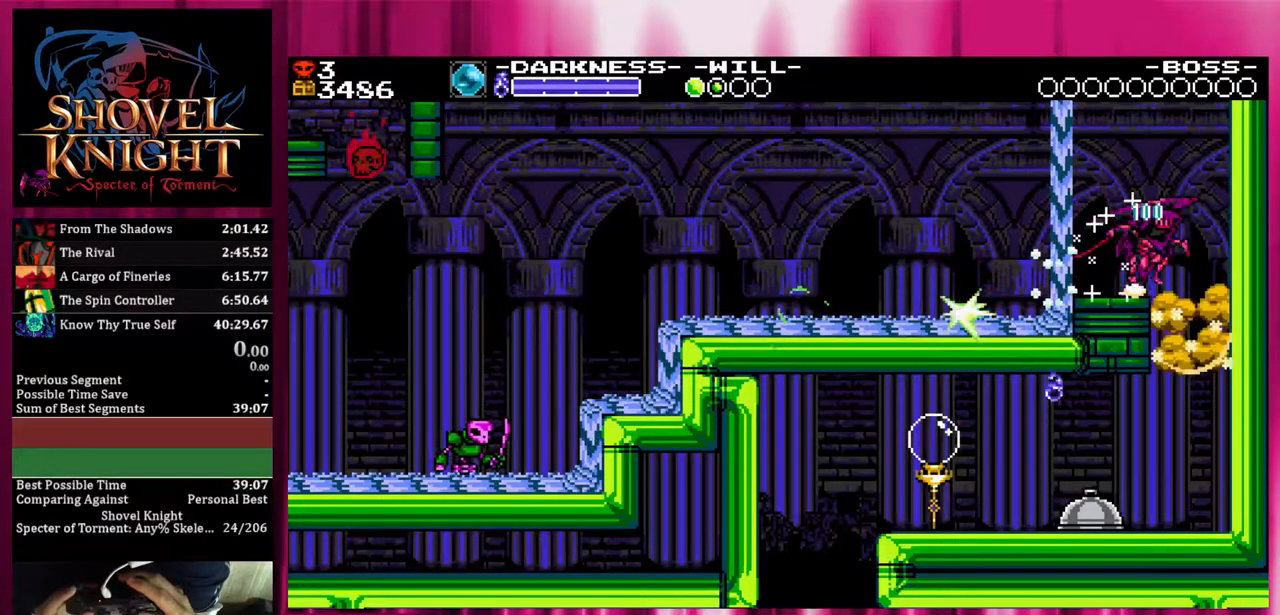
{"buttons": ["DPAD_RIGHT"], "events": [[283, "CROSS", "down"], [450, "CROSS", "up"]]}
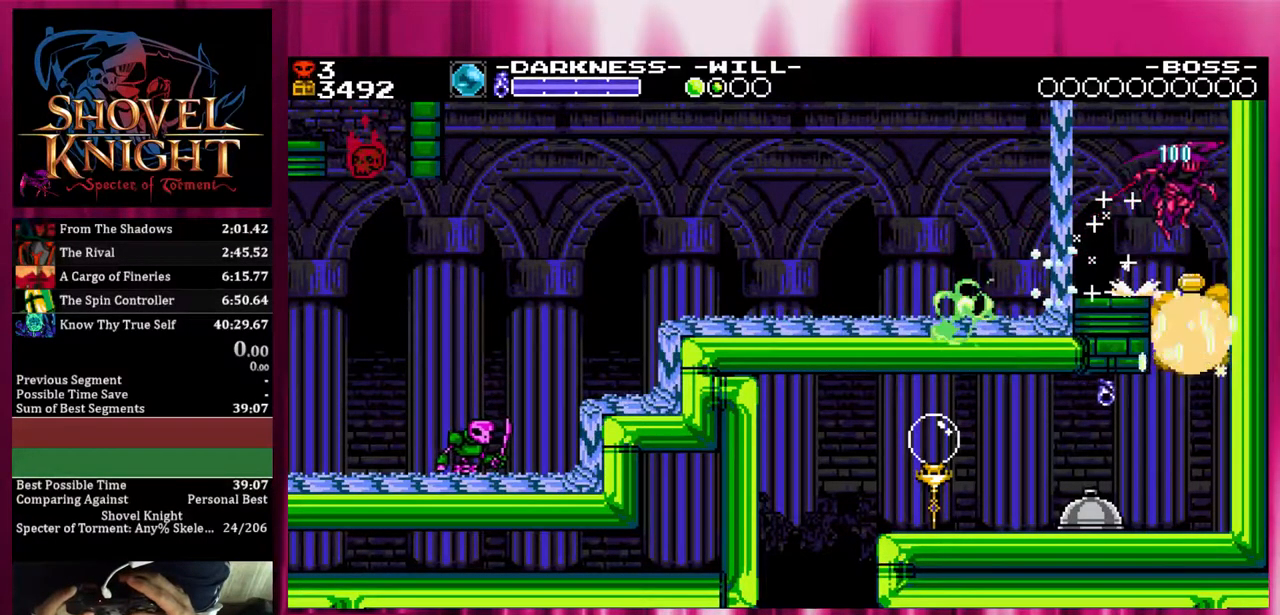
{"buttons": [], "events": [[450, "DPAD_RIGHT", "up"]]}
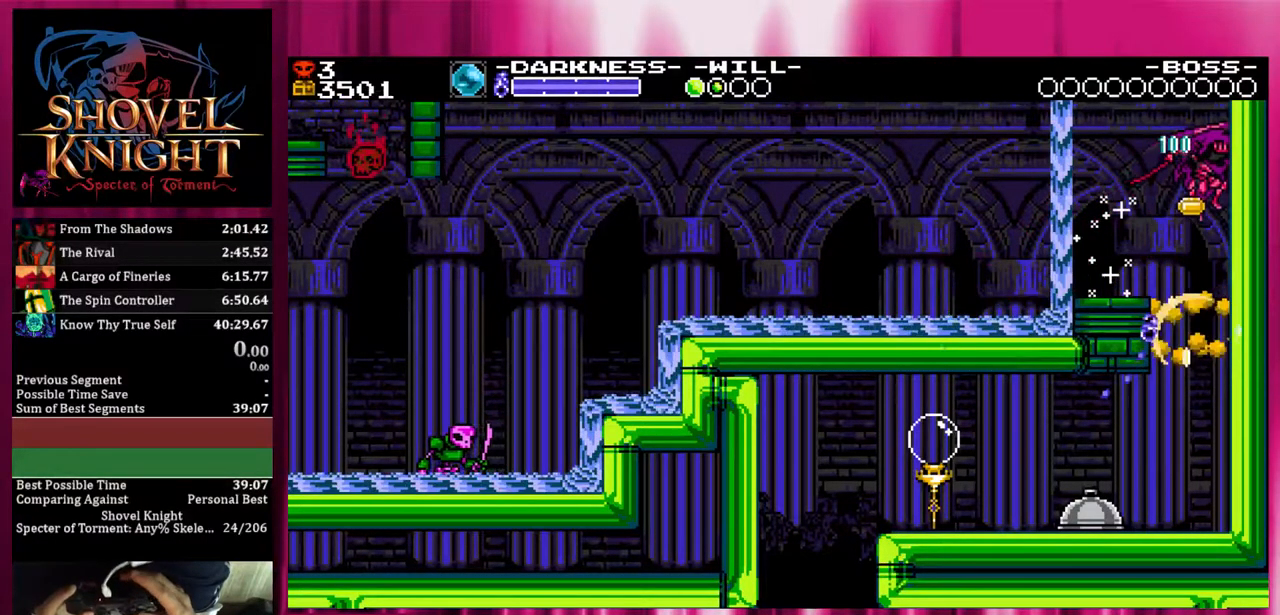
{"buttons": [], "events": []}
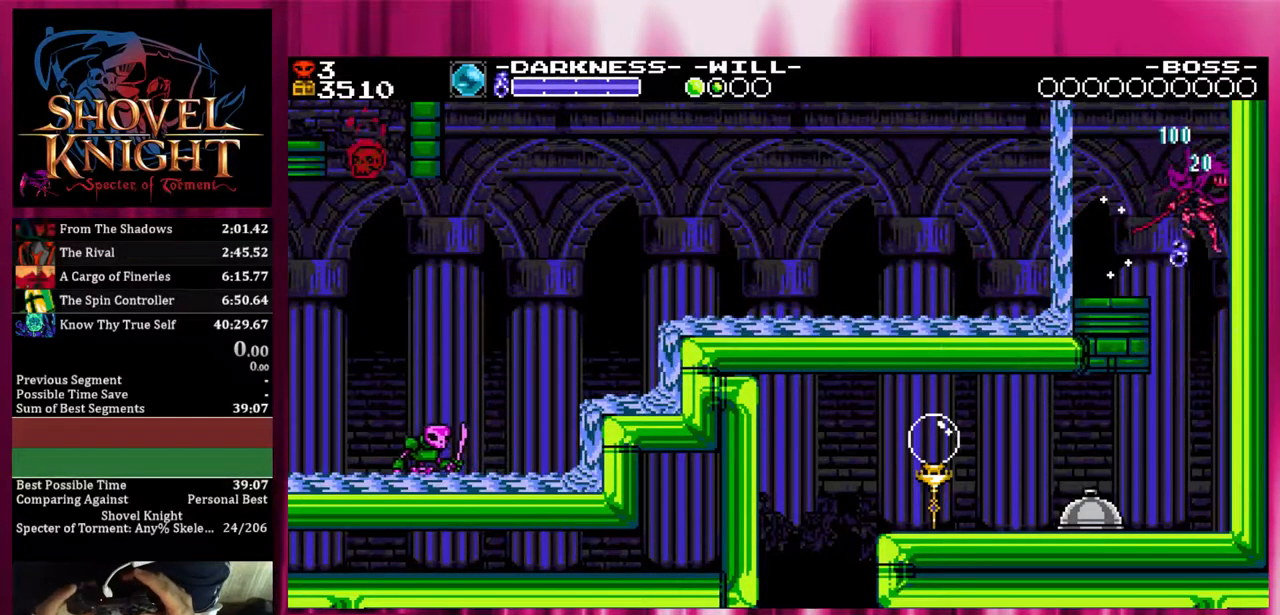
{"buttons": [], "events": []}
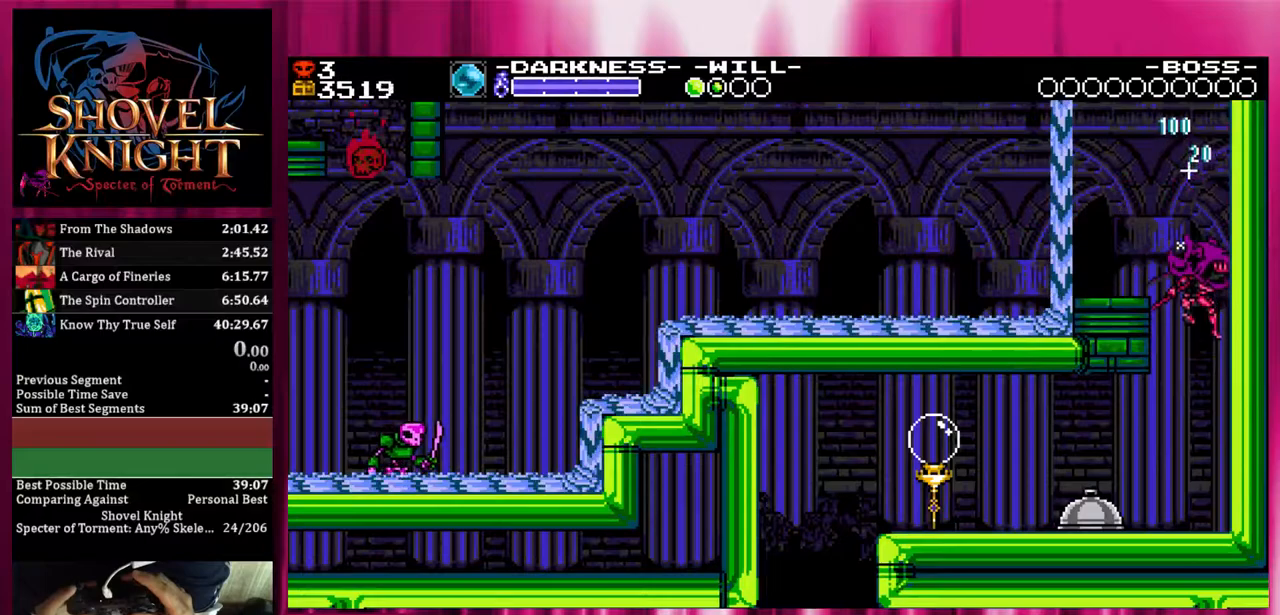
{"buttons": ["DPAD_DOWN", "DPAD_LEFT"], "events": [[500, "DPAD_DOWN", "down"], [500, "DPAD_LEFT", "down"]]}
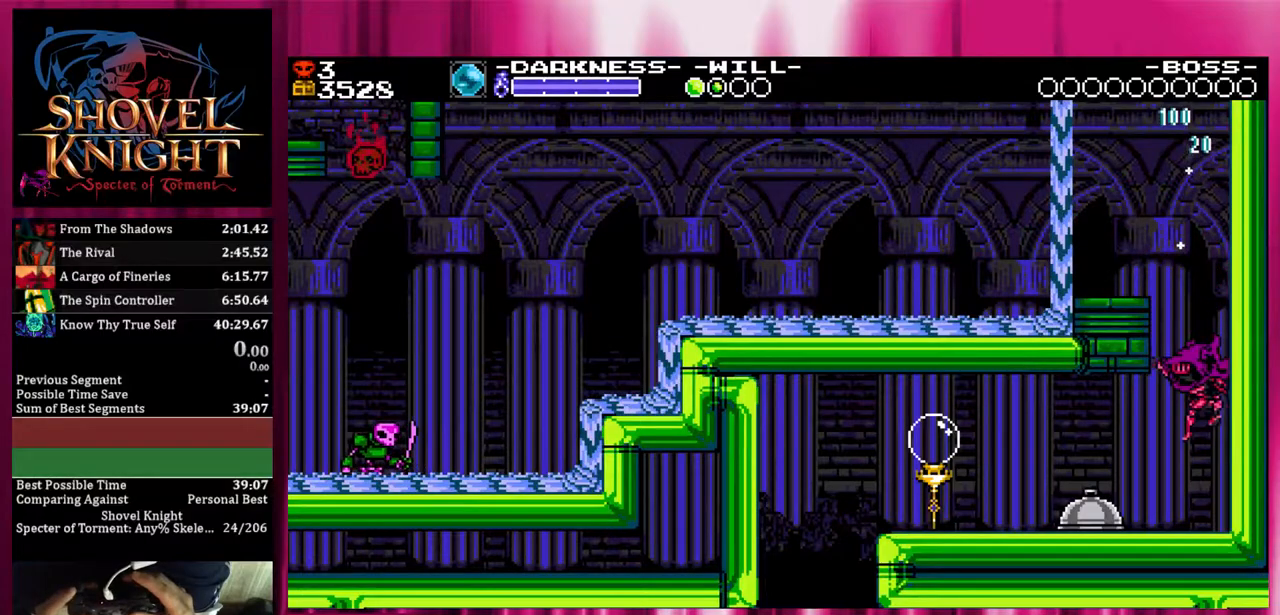
{"buttons": ["DPAD_DOWN", "DPAD_LEFT"], "events": []}
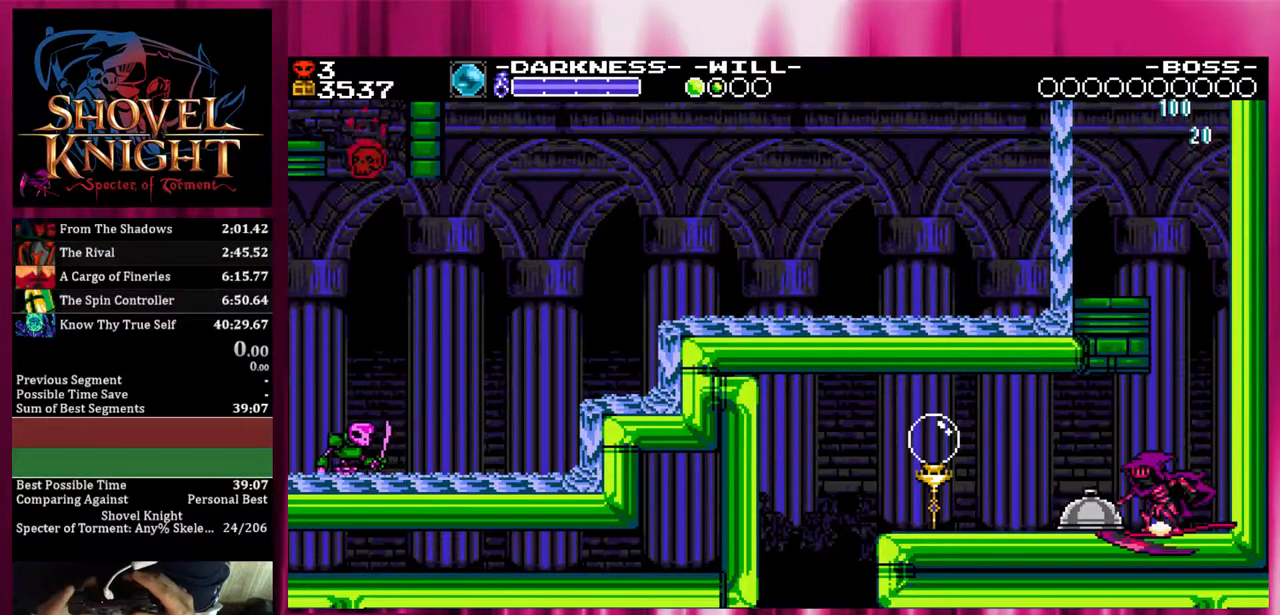
{"buttons": ["DPAD_LEFT"], "events": [[500, "DPAD_DOWN", "up"]]}
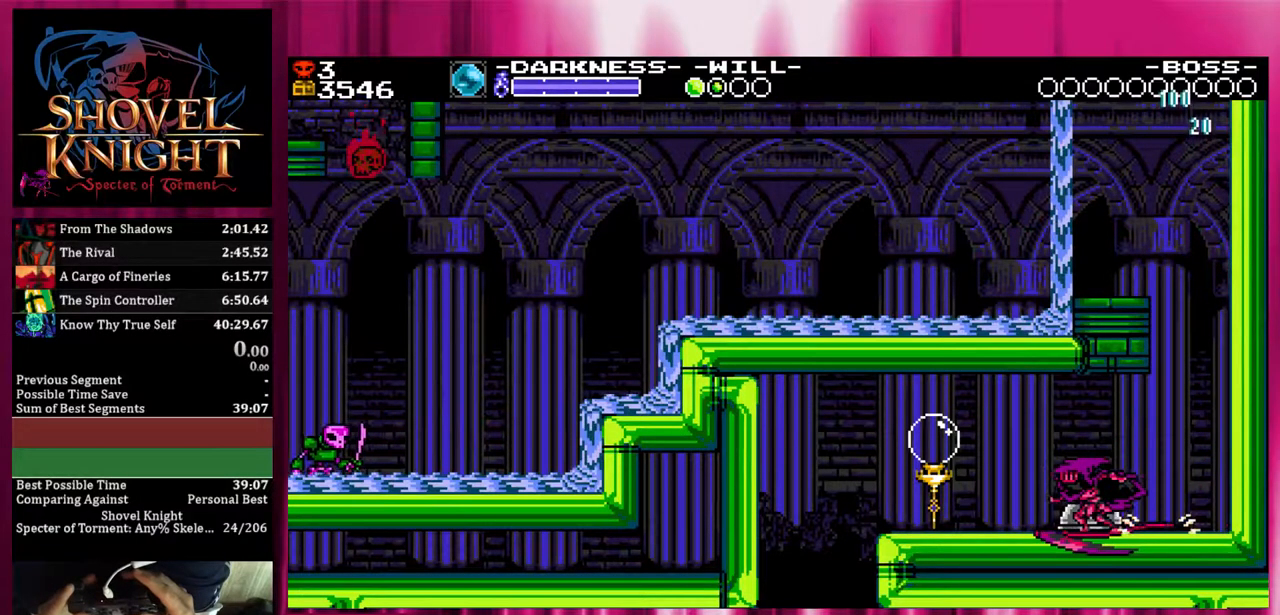
{"buttons": ["CROSS", "DPAD_LEFT"], "events": [[500, "CROSS", "down"]]}
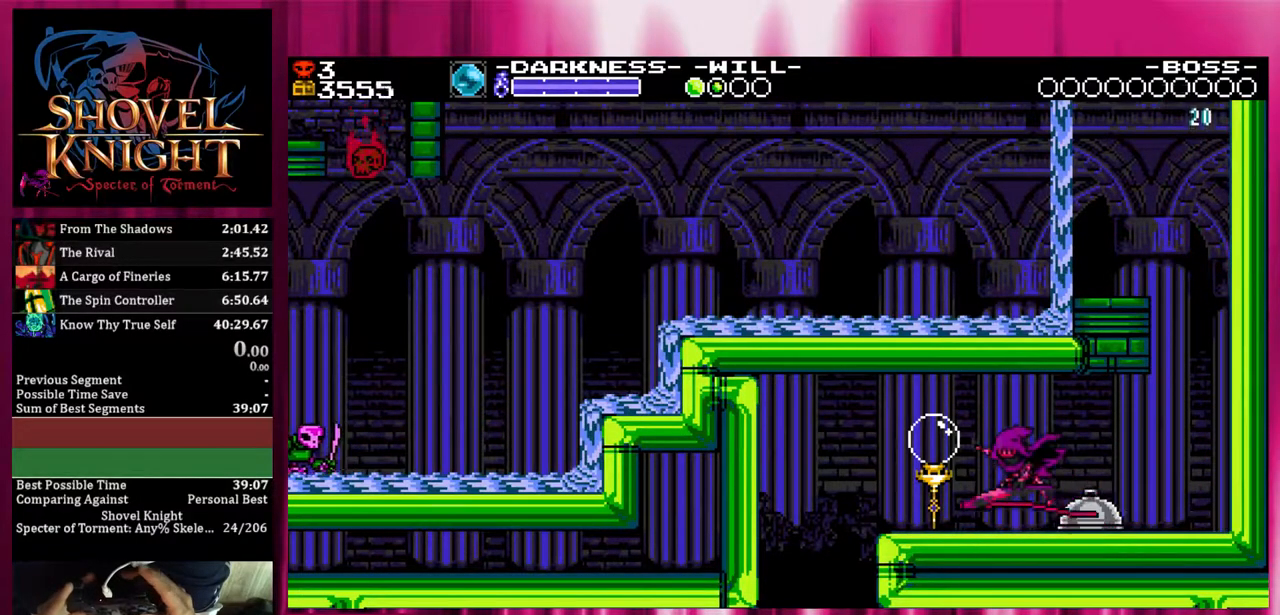
{"buttons": ["DPAD_LEFT"], "events": [[167, "CROSS", "up"]]}
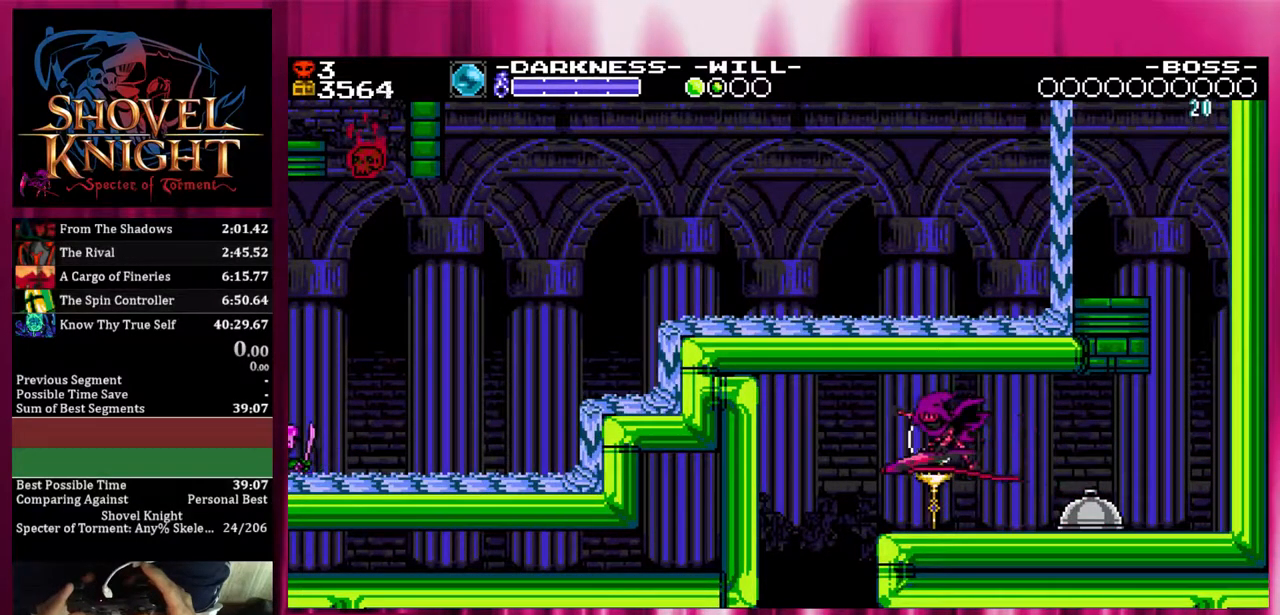
{"buttons": ["DPAD_LEFT"], "events": []}